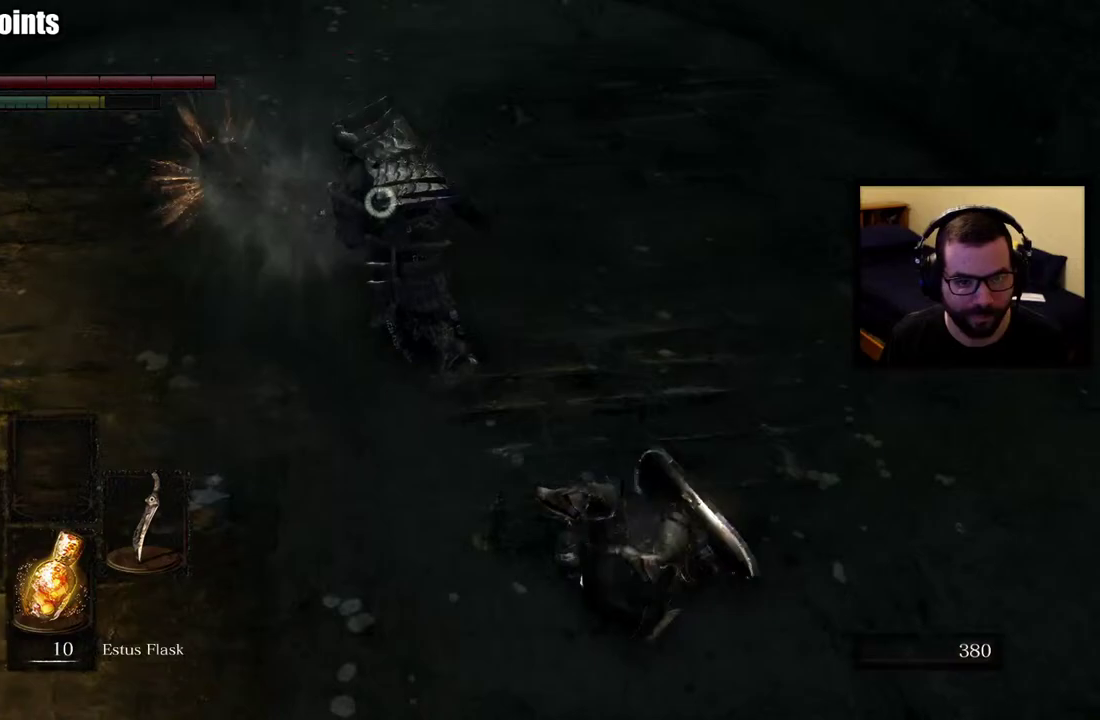
Gameplay with a controller (PlayStation layout); each line is a JSON object with the inputs held at the frame after it. "events" lists button and stick changes between this image and that frame as [ms after this image, input, new state], when the widget could be followed in between. This overlay highlights the sticks when they move; stick clicks (L3 R3) are not distinguishable. Not read: L1.
{"buttons": [], "left_stick": "up", "right_stick": "center", "events": [[167, "left_stick", "up-right"], [317, "left_stick", "up"]]}
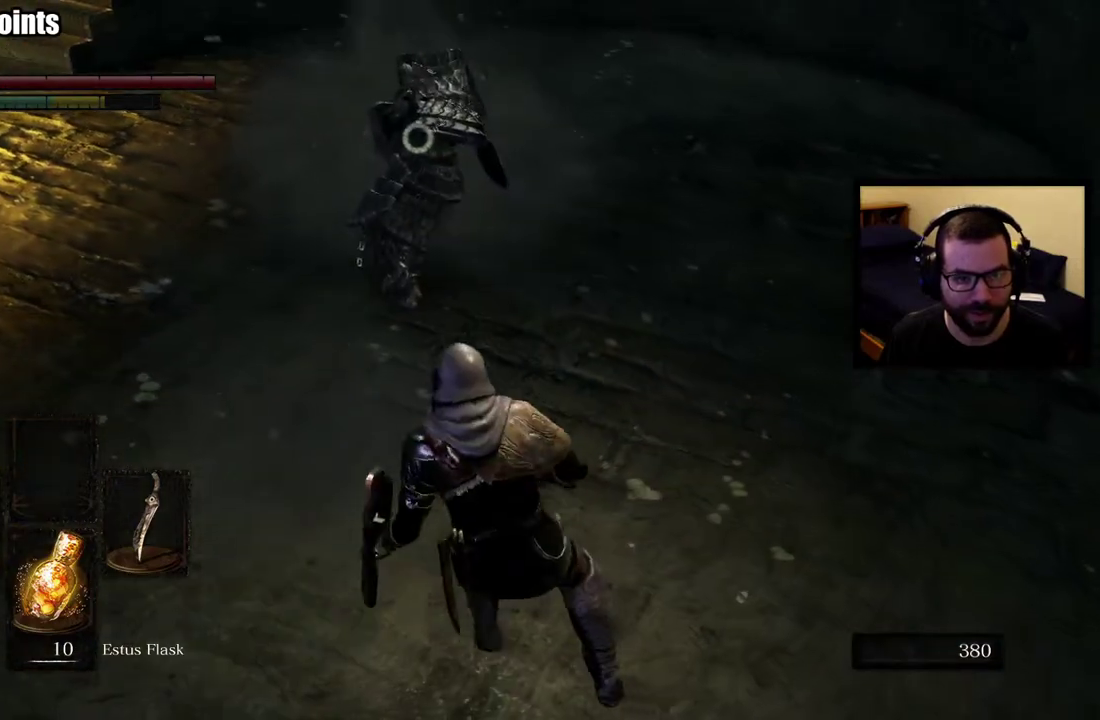
{"buttons": [], "left_stick": "up", "right_stick": "center", "events": []}
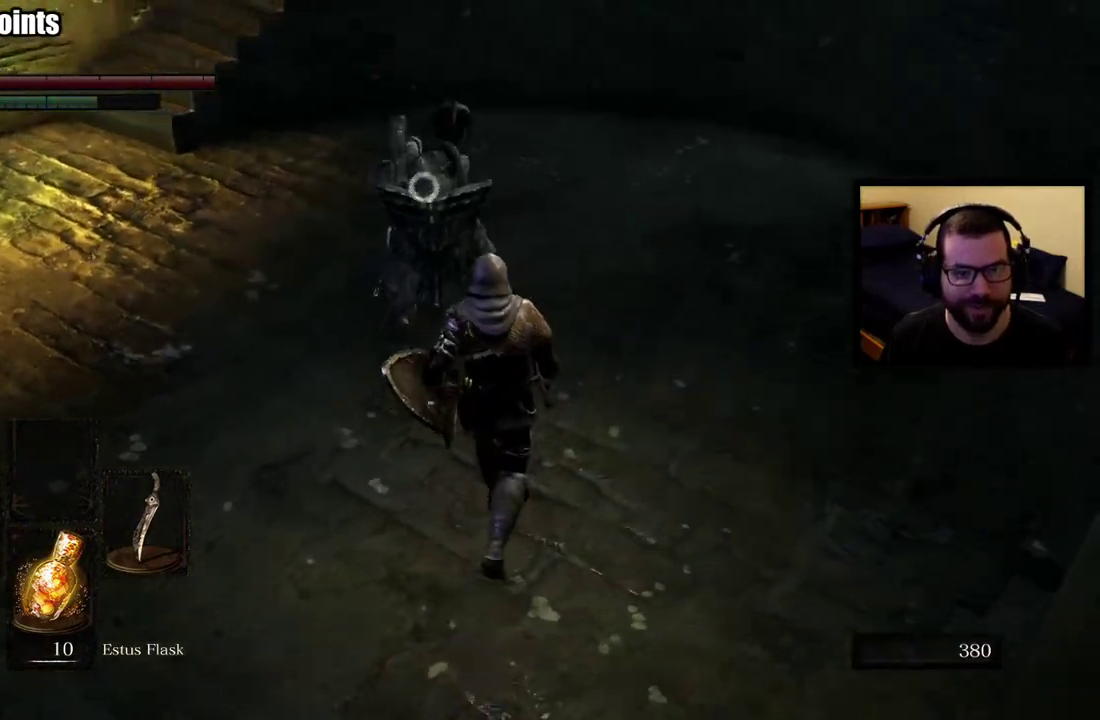
{"buttons": [], "left_stick": "up", "right_stick": "center", "events": []}
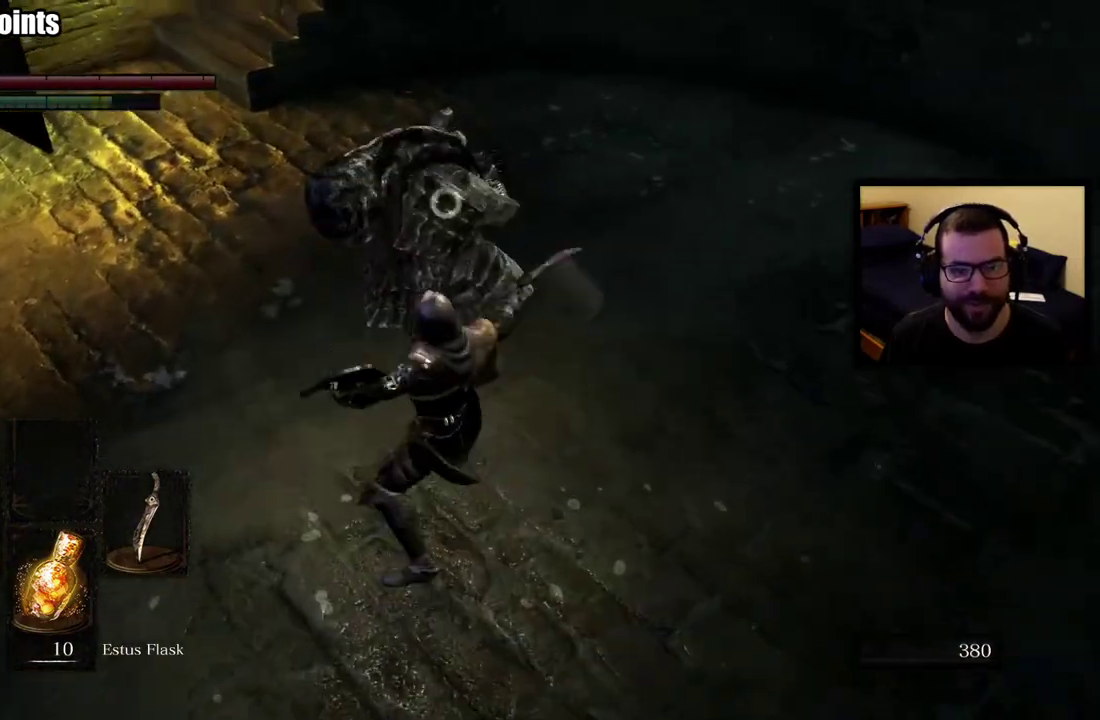
{"buttons": [], "left_stick": "up", "right_stick": "center", "events": []}
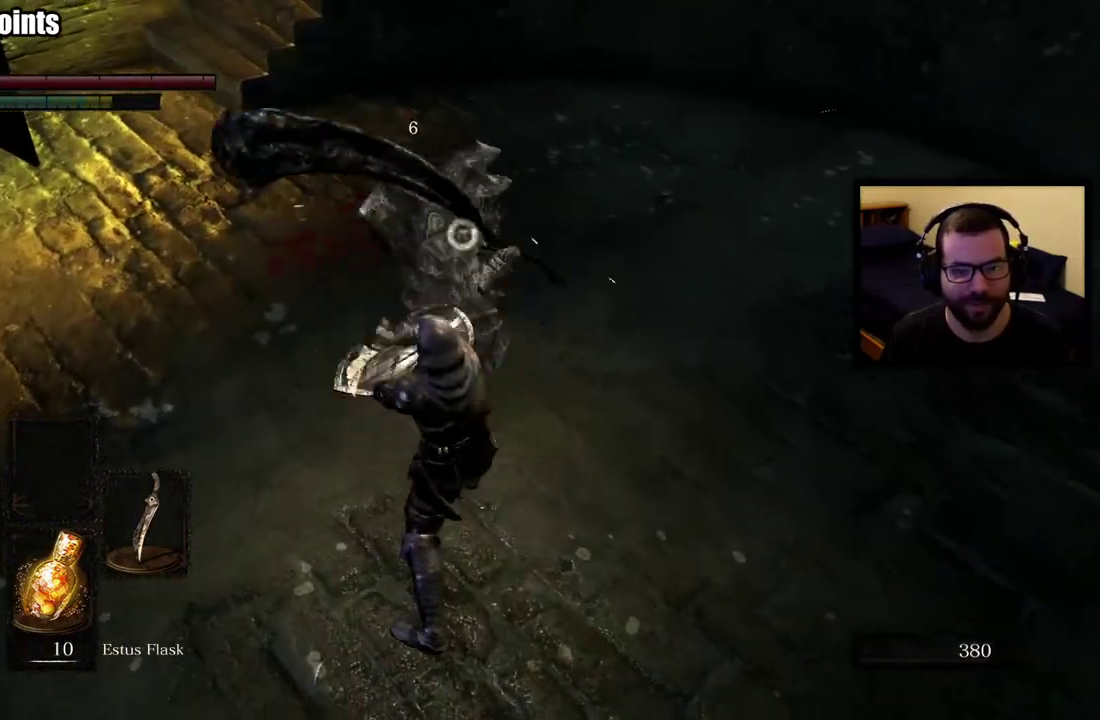
{"buttons": [], "left_stick": "down", "right_stick": "center", "events": [[250, "left_stick", "center"], [333, "left_stick", "down"], [433, "left_stick", "down-left"], [483, "left_stick", "down"]]}
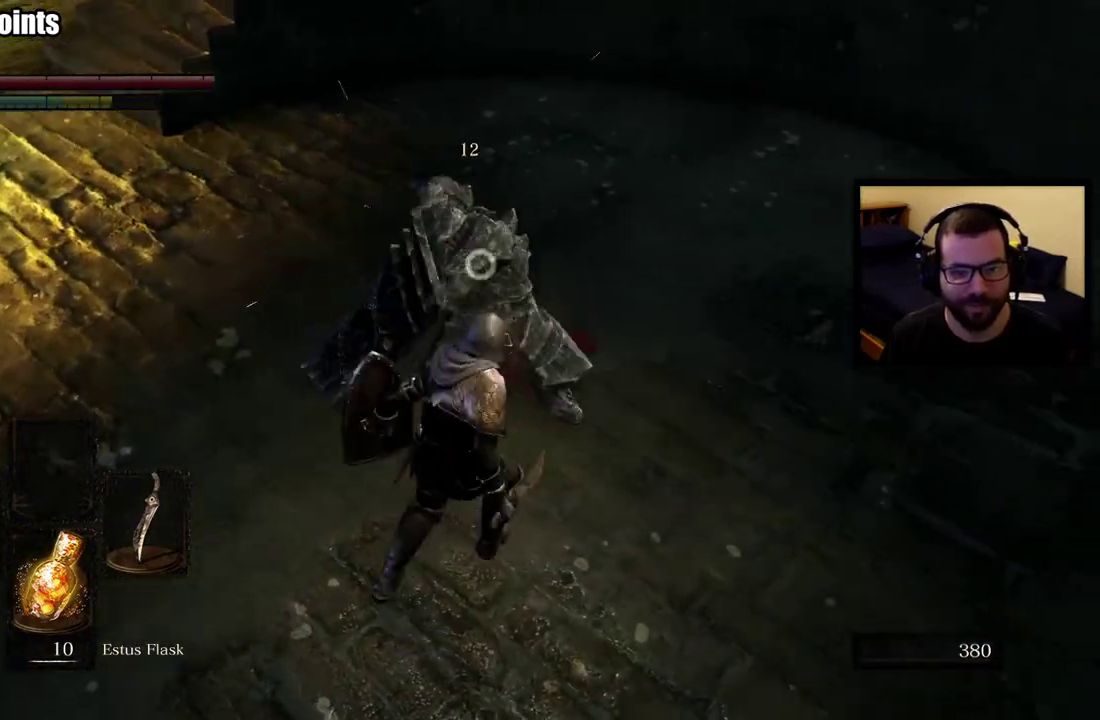
{"buttons": [], "left_stick": "up-right", "right_stick": "center"}
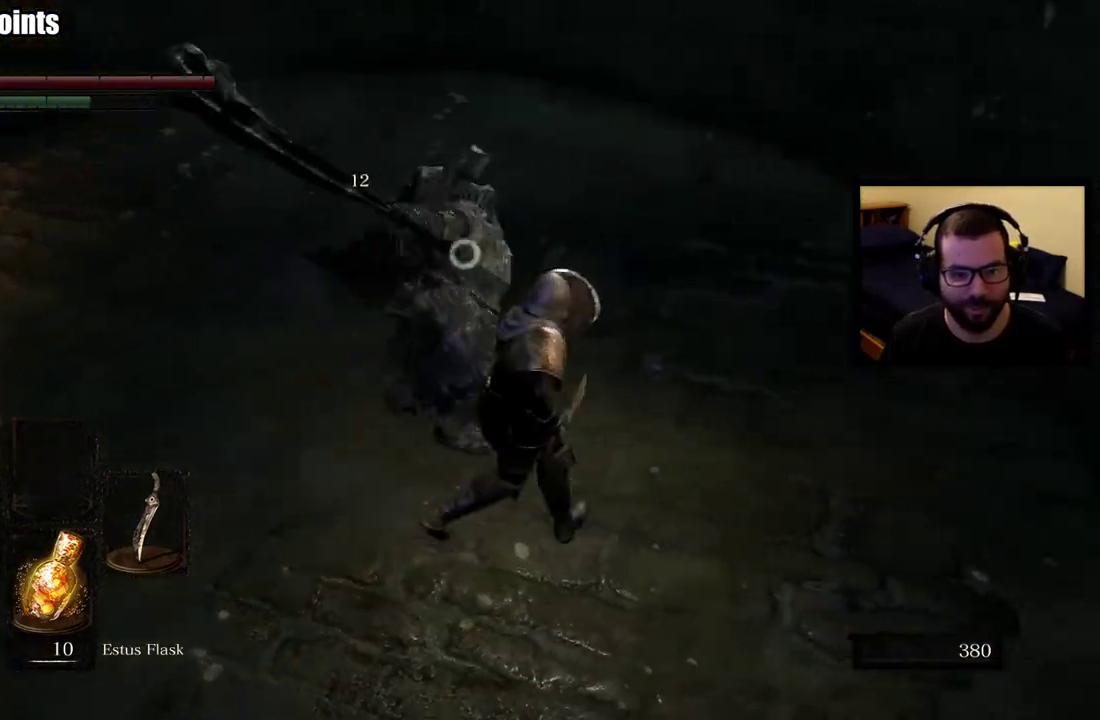
{"buttons": [], "left_stick": "up", "right_stick": "center", "events": [[183, "left_stick", "up"]]}
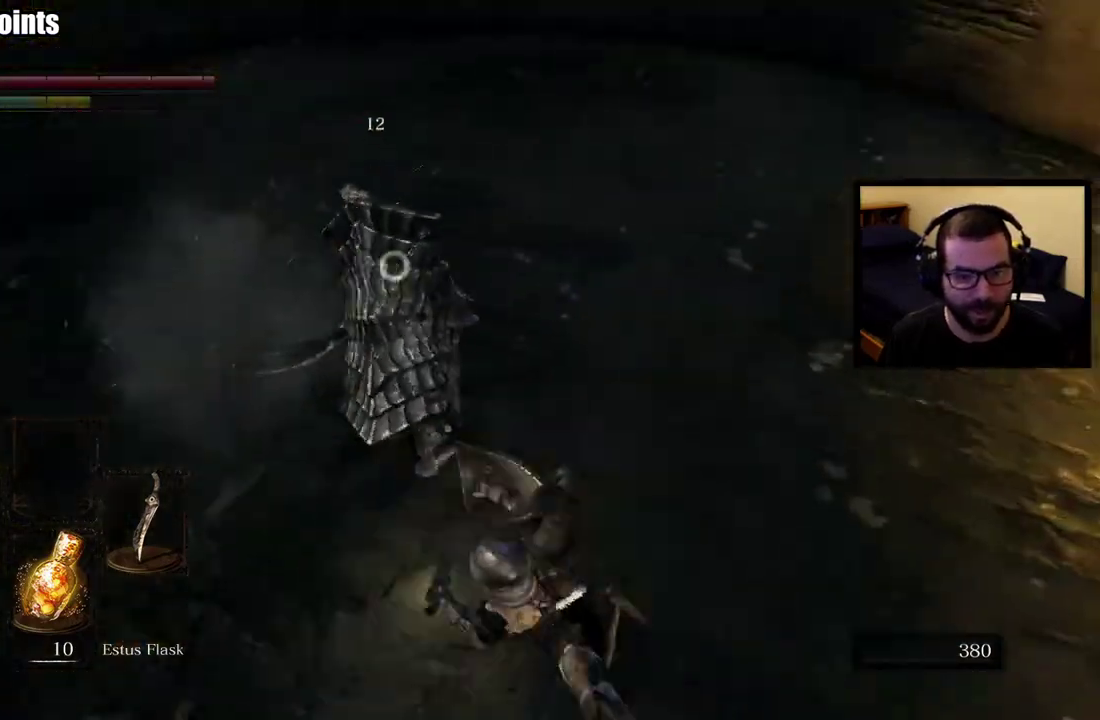
{"buttons": [], "left_stick": "up-right", "right_stick": "center", "events": [[500, "left_stick", "up-right"]]}
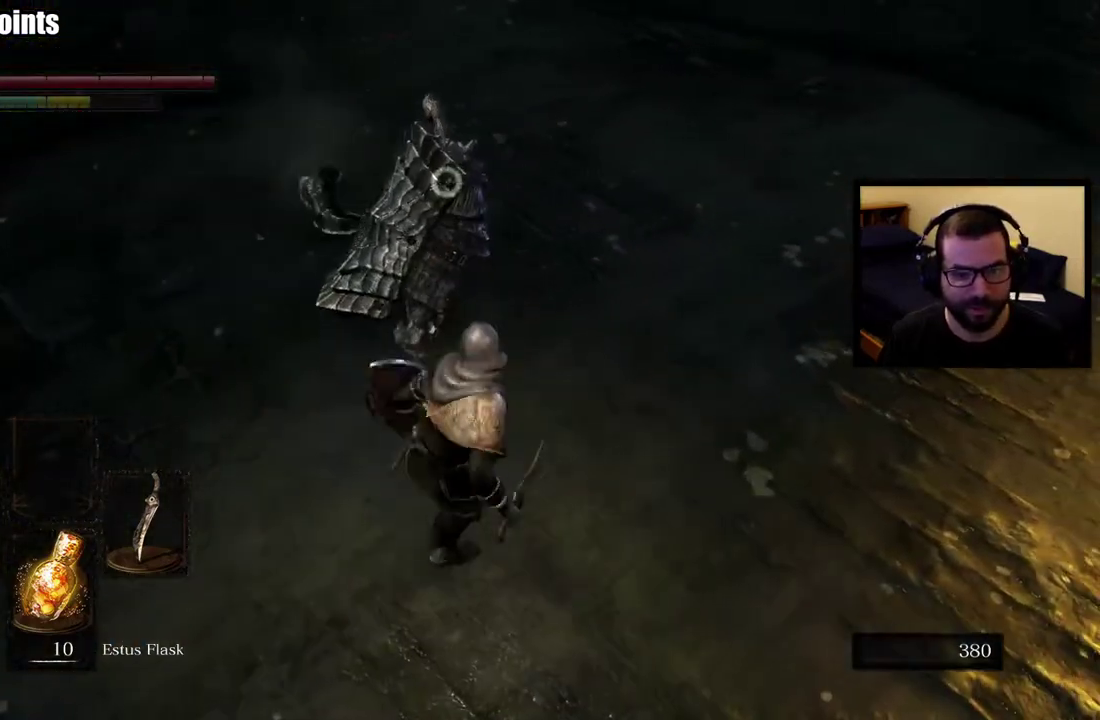
{"buttons": [], "left_stick": "up-right", "right_stick": "center", "events": []}
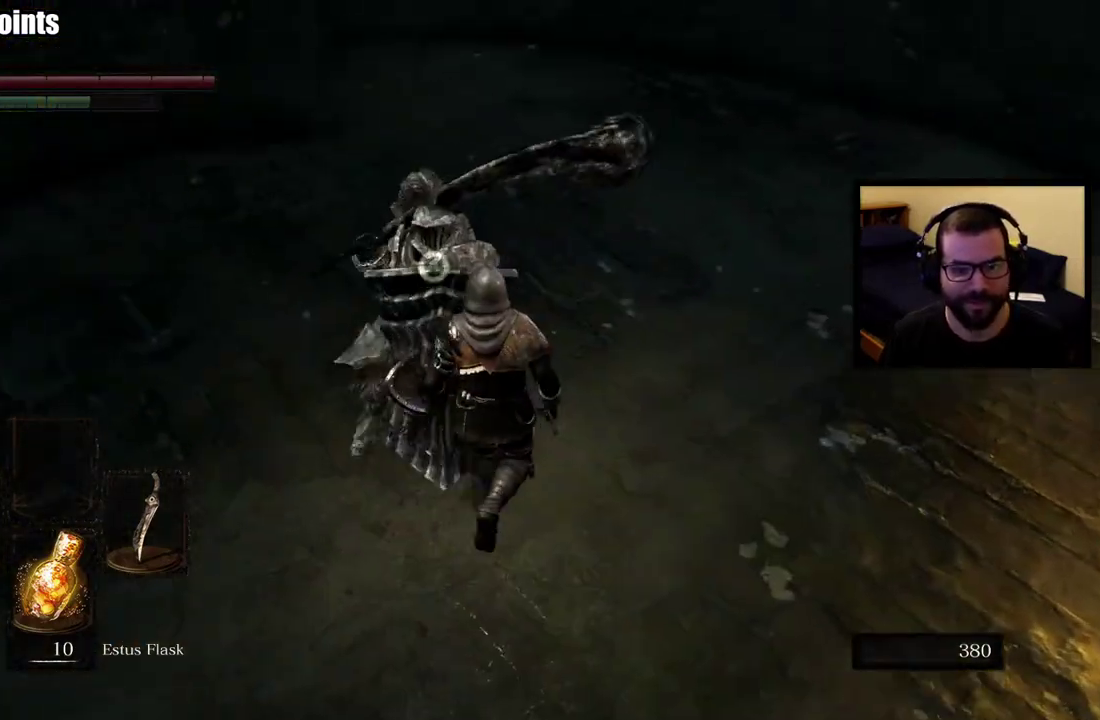
{"buttons": [], "left_stick": "up-right", "right_stick": "center"}
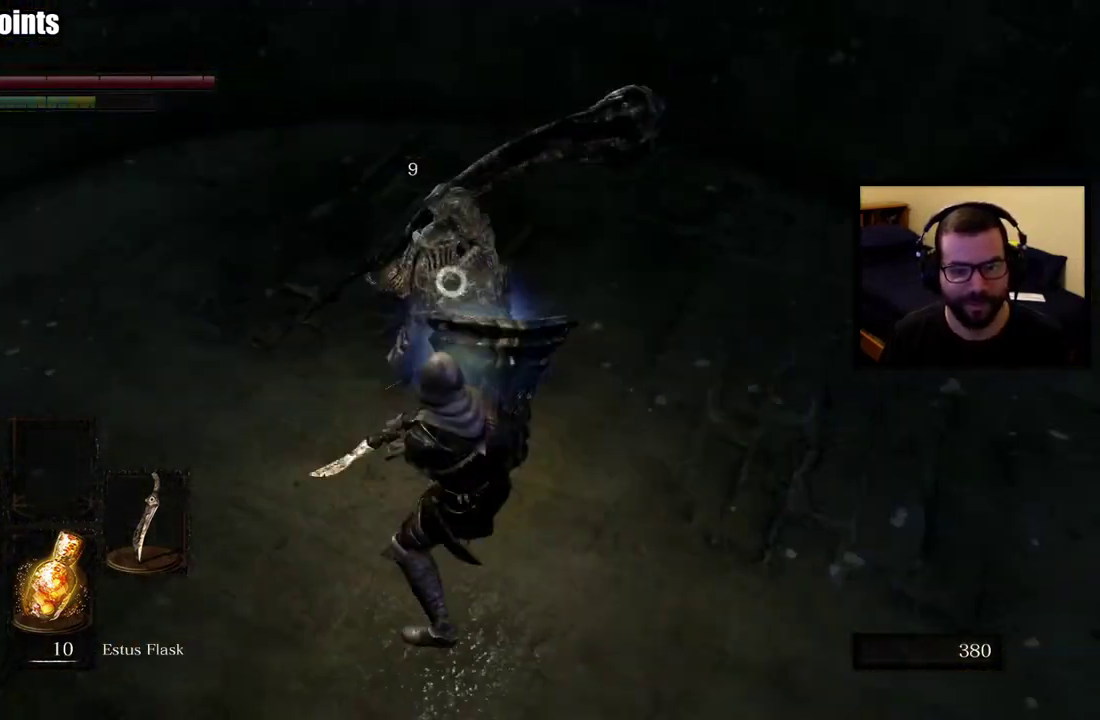
{"buttons": [], "left_stick": "down", "right_stick": "center"}
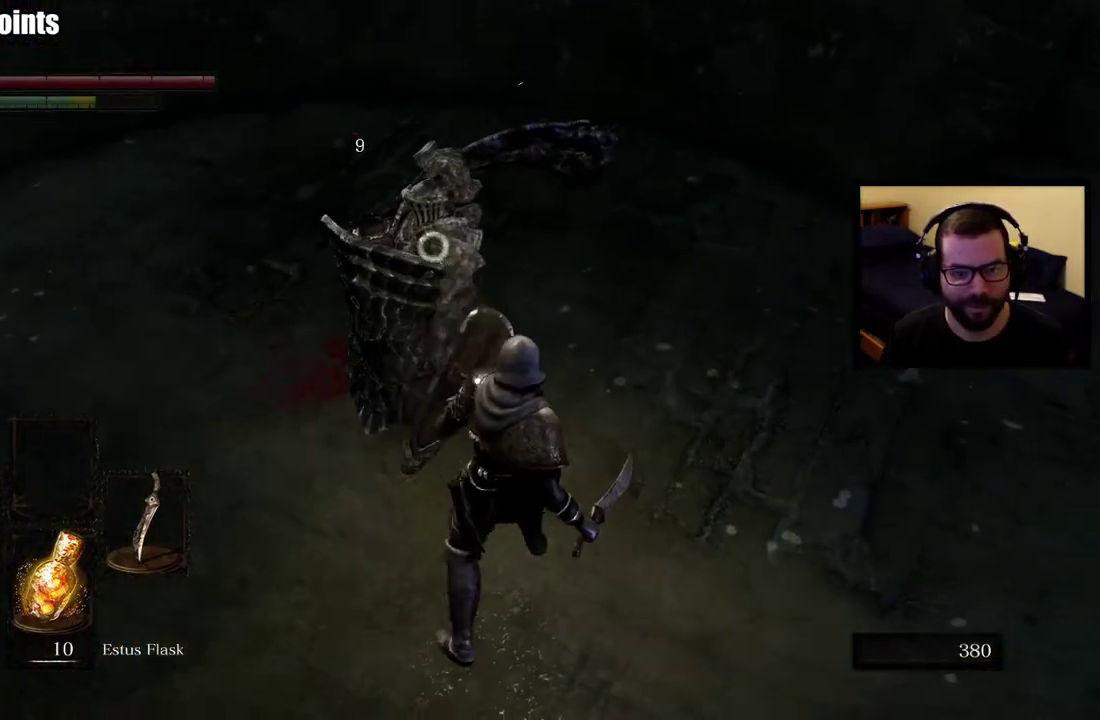
{"buttons": [], "left_stick": "down-right", "right_stick": "center"}
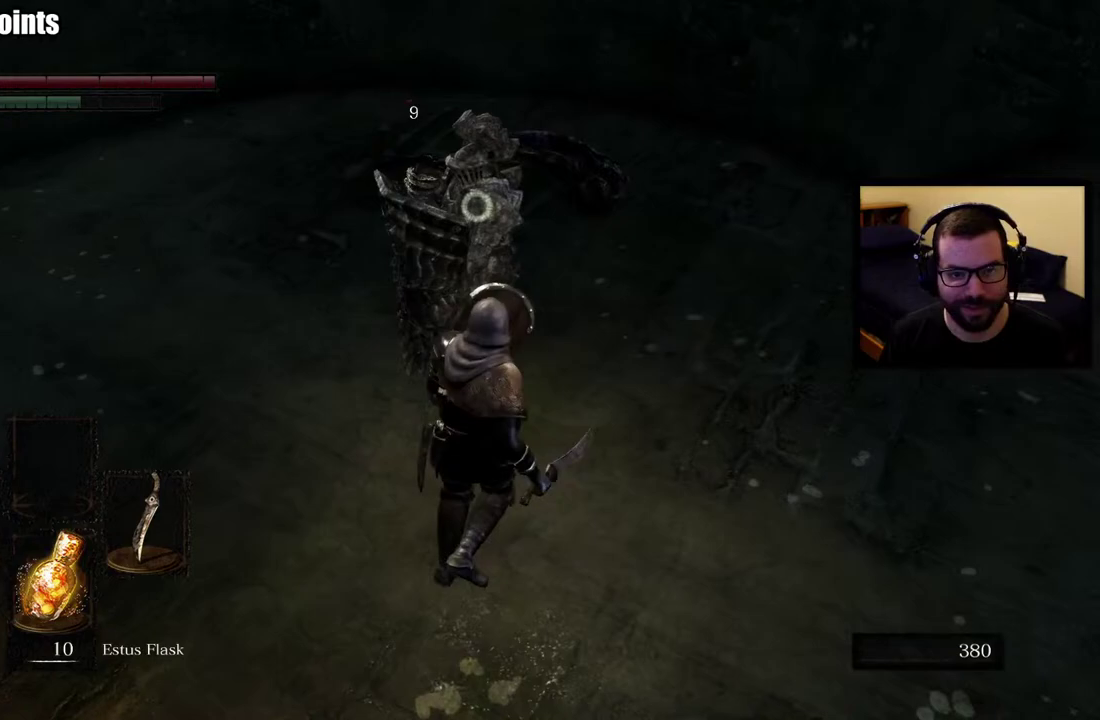
{"buttons": [], "left_stick": "up-left", "right_stick": "center"}
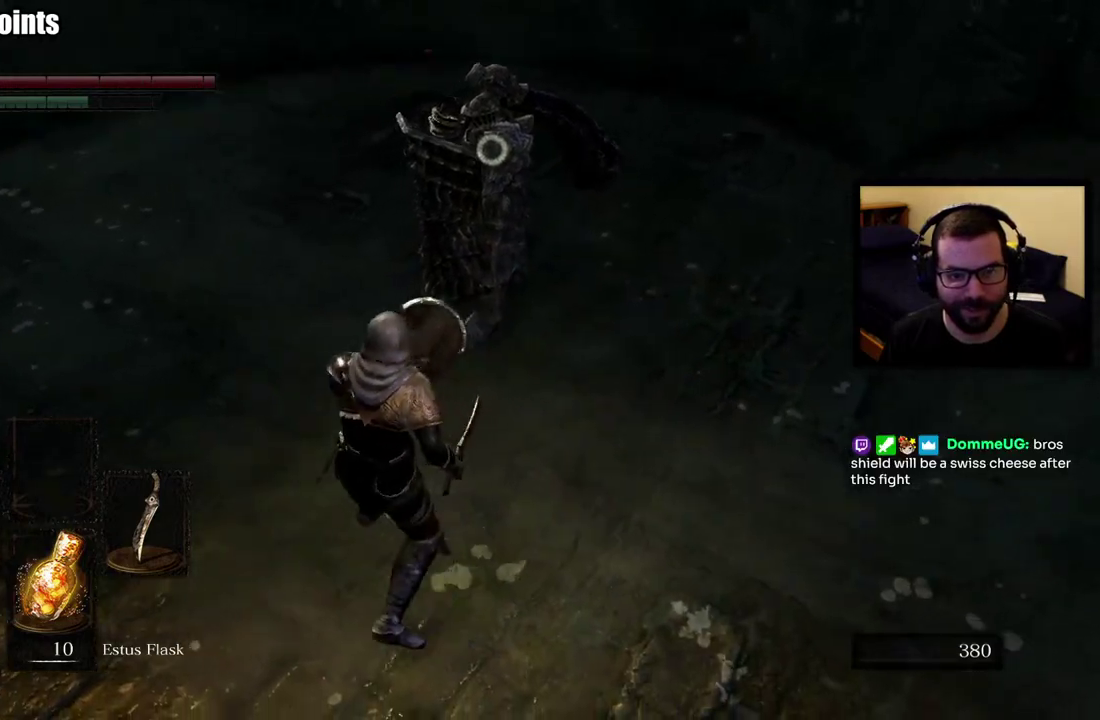
{"buttons": [], "left_stick": "center", "right_stick": "center", "events": [[50, "left_stick", "up"], [133, "left_stick", "center"]]}
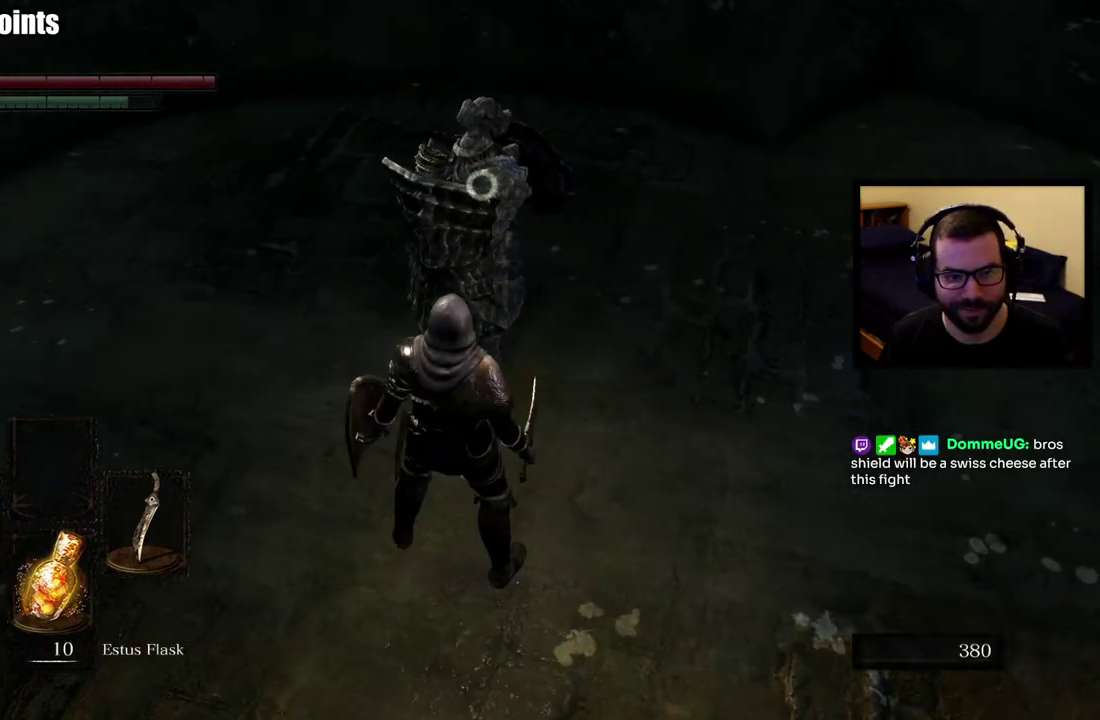
{"buttons": [], "left_stick": "center", "right_stick": "center", "events": []}
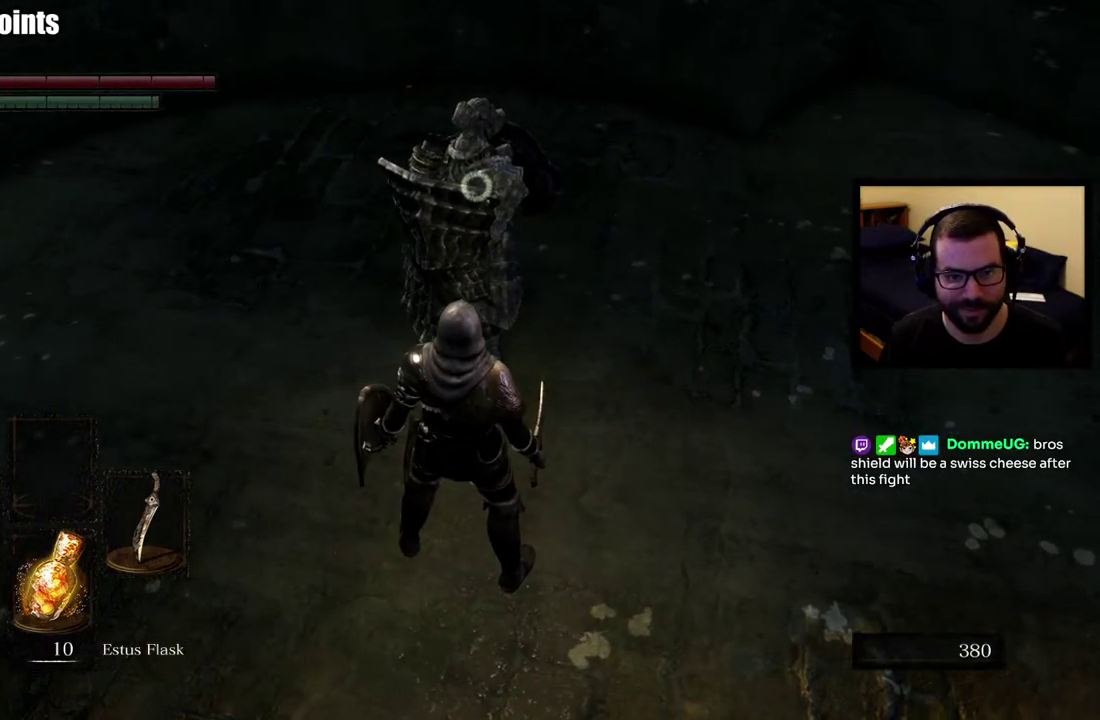
{"buttons": [], "left_stick": "center", "right_stick": "center", "events": []}
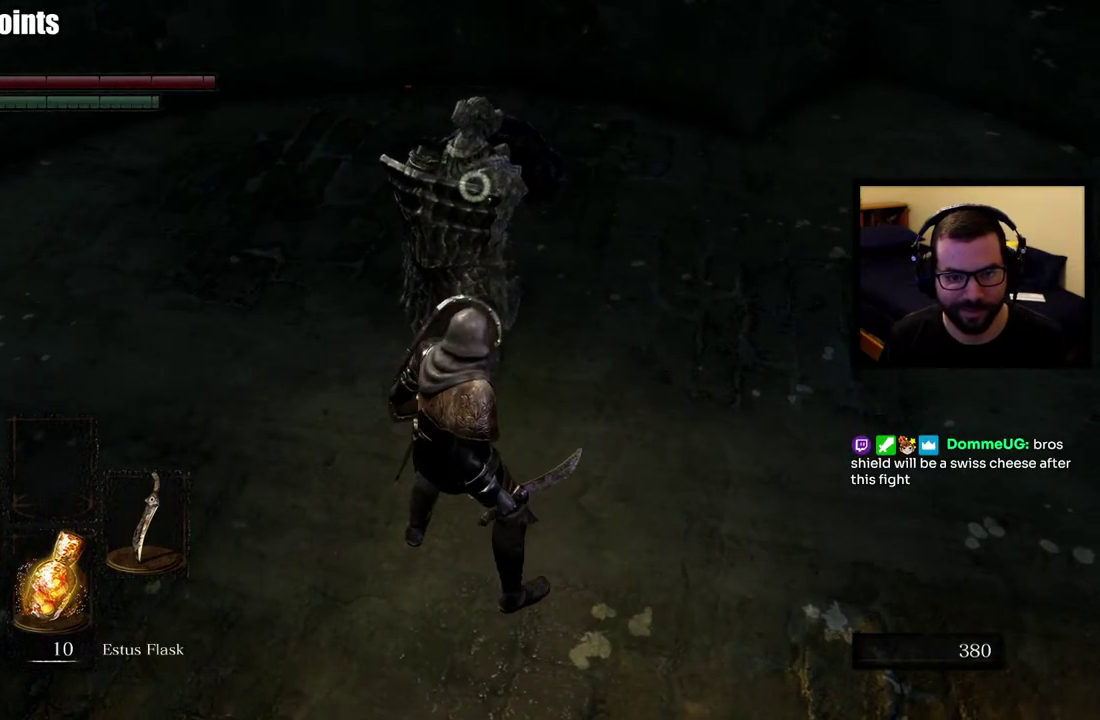
{"buttons": [], "left_stick": "center", "right_stick": "center", "events": []}
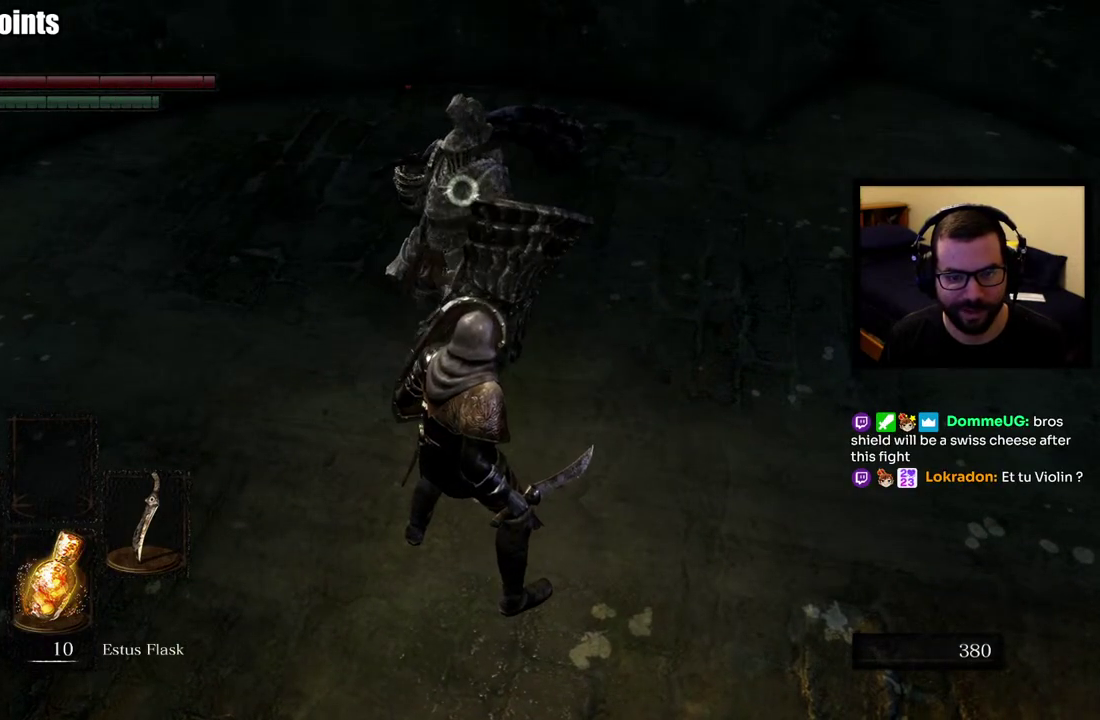
{"buttons": [], "left_stick": "center", "right_stick": "center", "events": []}
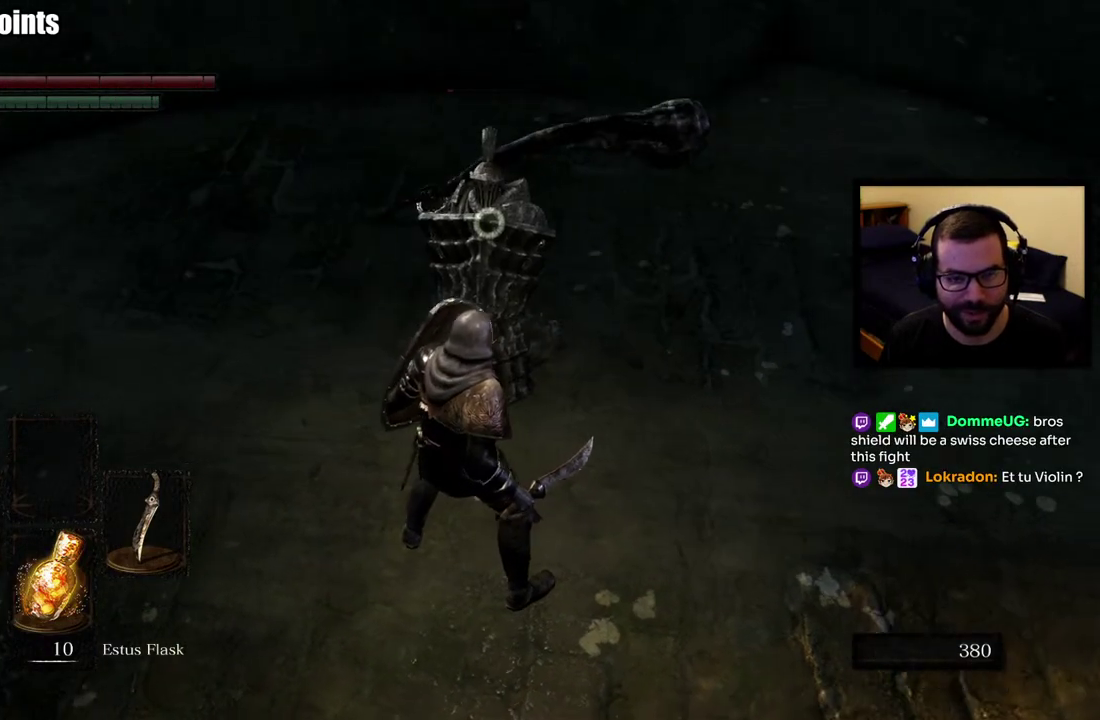
{"buttons": [], "left_stick": "center", "right_stick": "center", "events": [[133, "left_stick", "down-right"], [300, "left_stick", "center"]]}
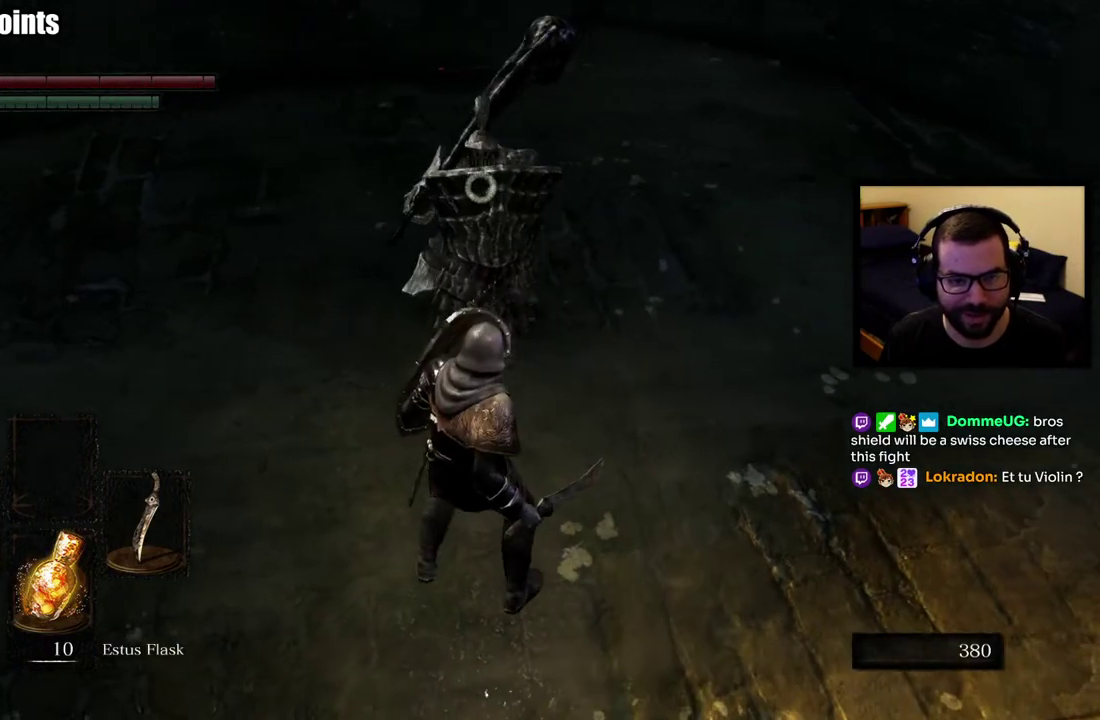
{"buttons": [], "left_stick": "up-left", "right_stick": "center", "events": [[233, "left_stick", "up-left"], [283, "left_stick", "left"], [467, "left_stick", "up-left"]]}
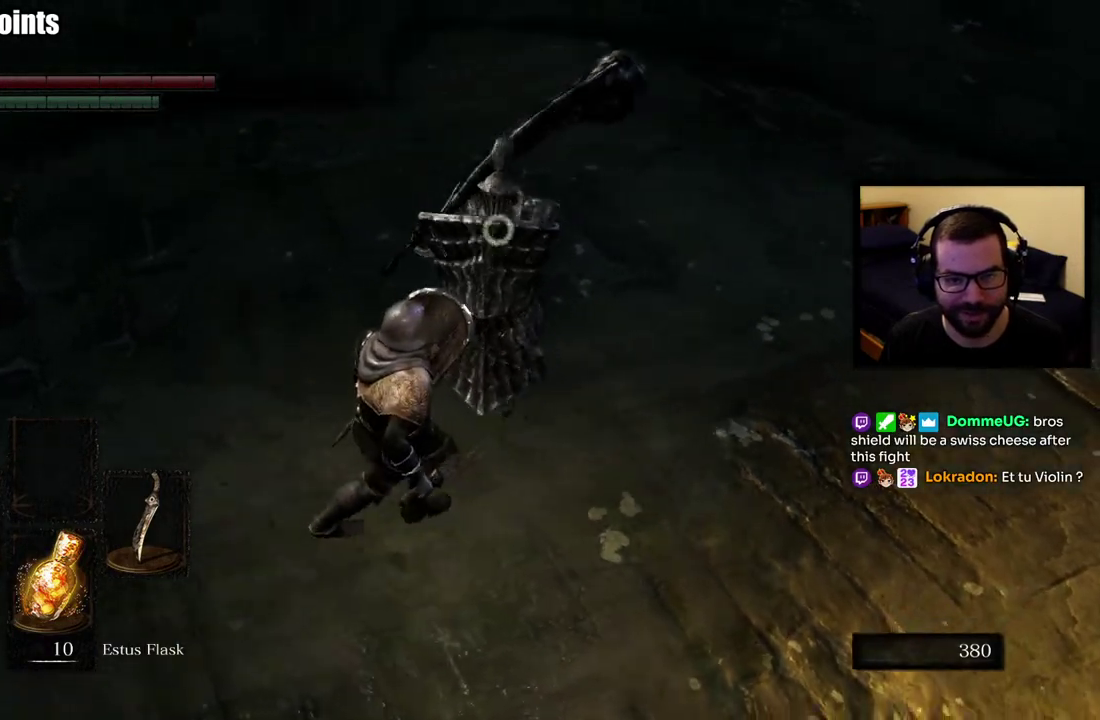
{"buttons": [], "left_stick": "down-right", "right_stick": "center"}
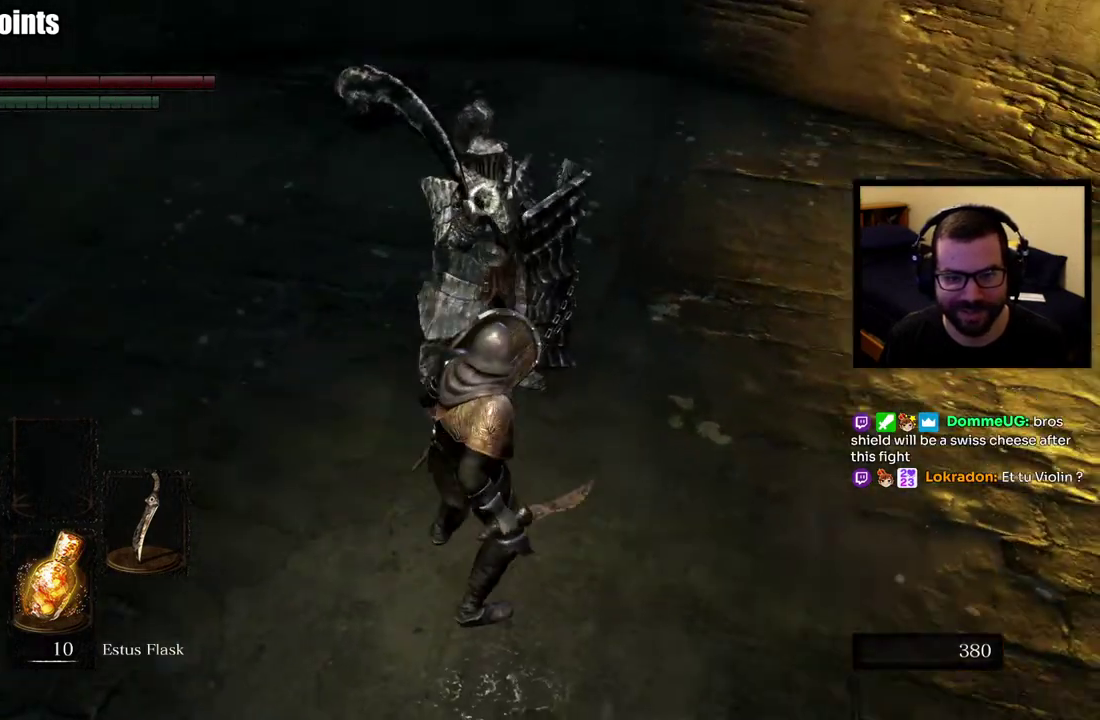
{"buttons": [], "left_stick": "center", "right_stick": "center", "events": [[167, "left_stick", "up-right"], [283, "left_stick", "center"]]}
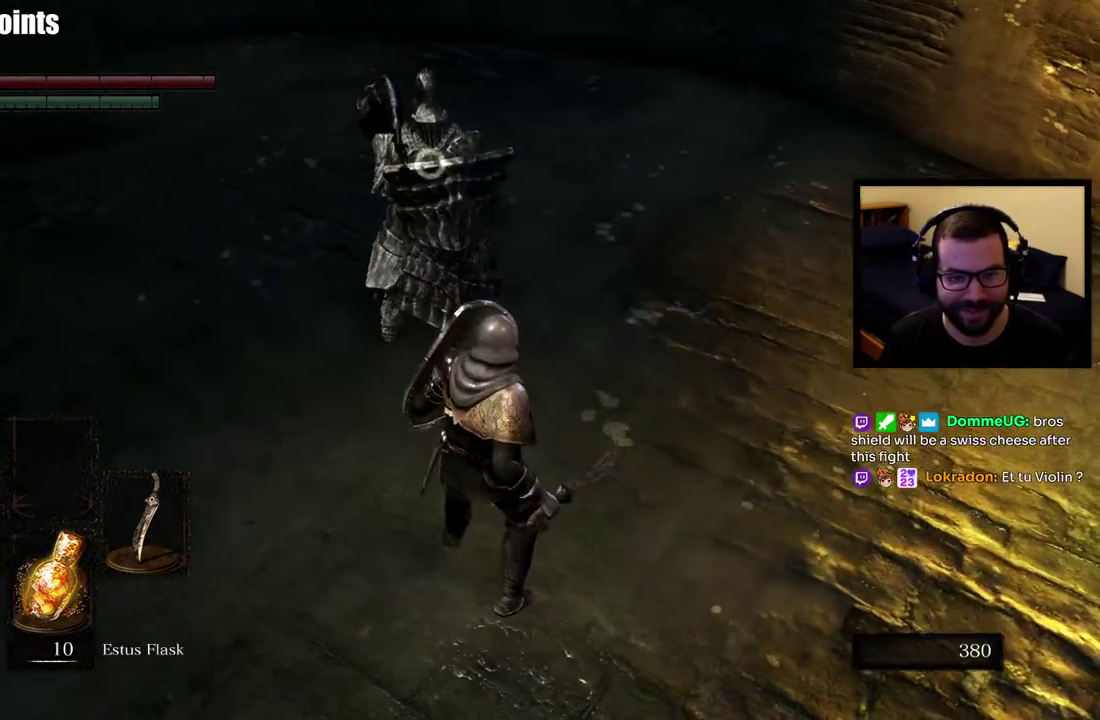
{"buttons": [], "left_stick": "center", "right_stick": "center", "events": [[217, "left_stick", "up"], [383, "left_stick", "center"]]}
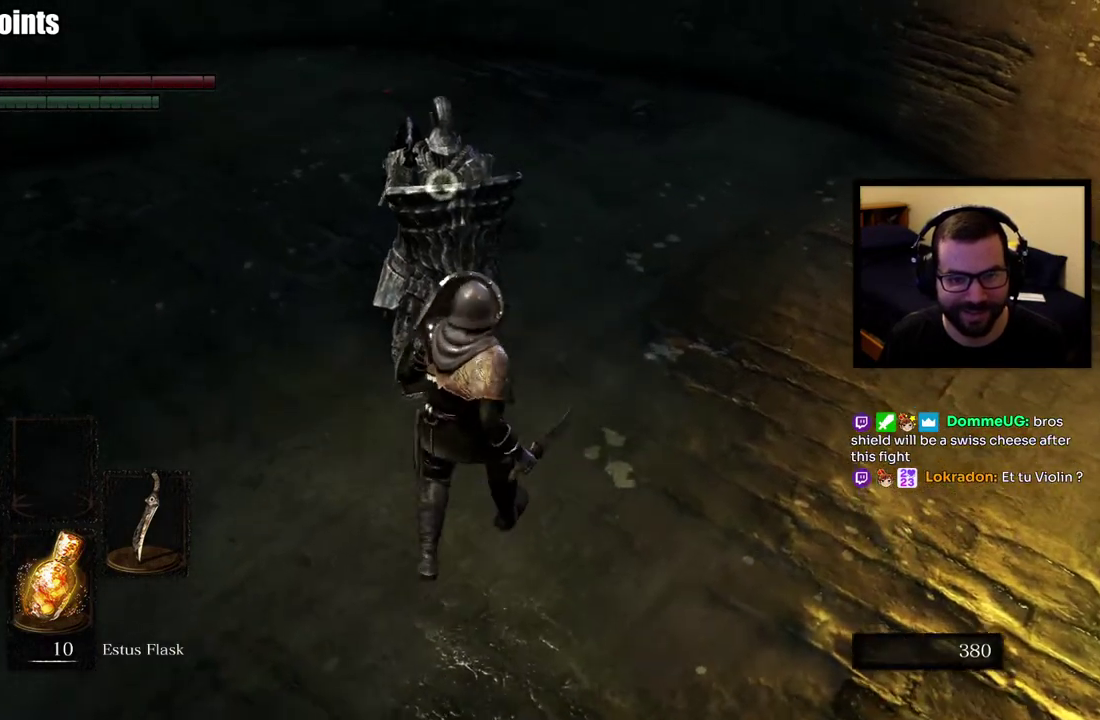
{"buttons": [], "left_stick": "center", "right_stick": "center", "events": []}
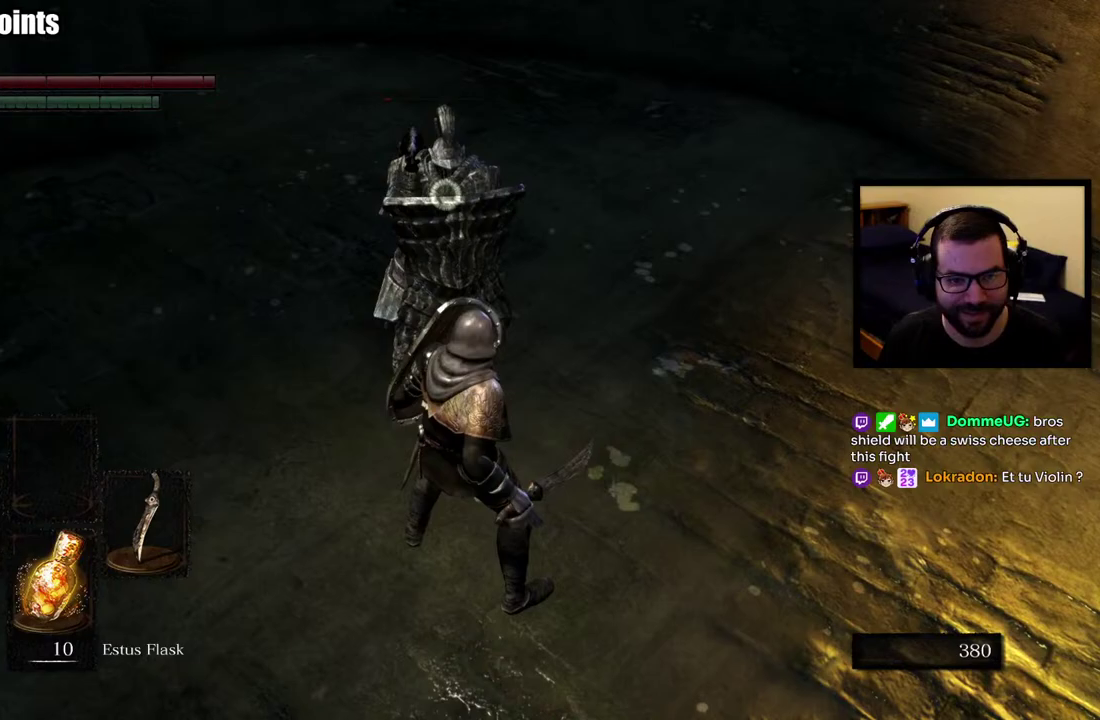
{"buttons": [], "left_stick": "center", "right_stick": "center", "events": []}
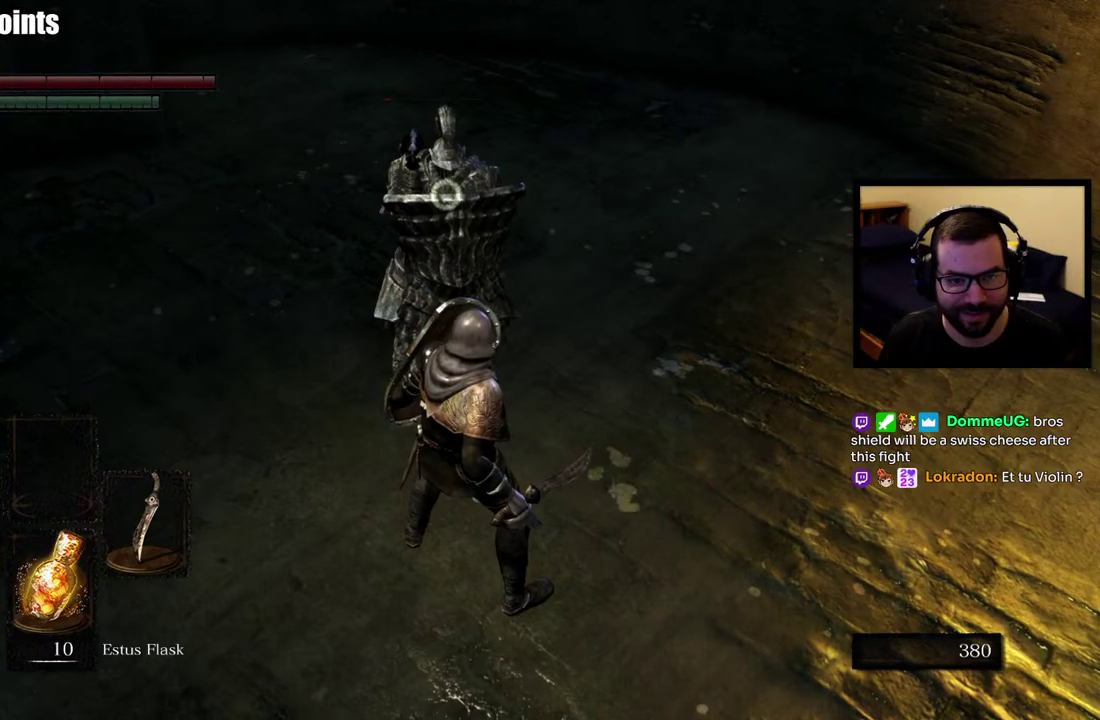
{"buttons": [], "left_stick": "center", "right_stick": "center", "events": []}